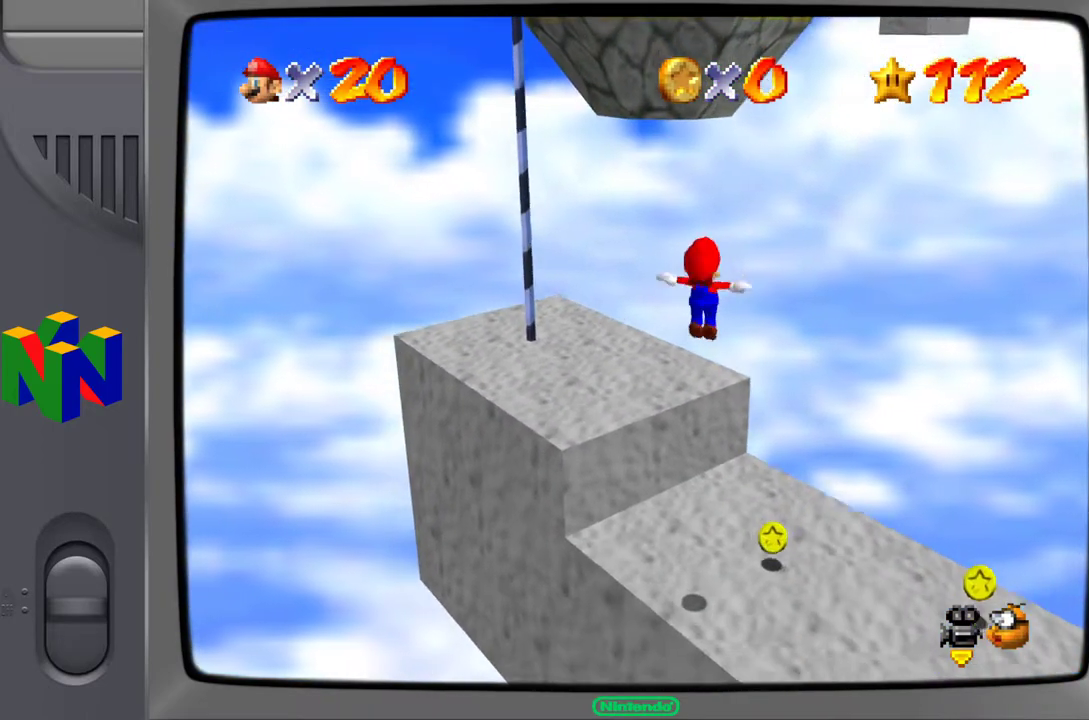
Gameplay with a controller (Nintendo layout); each line is a JSON object with the inputs held at the frame after it. "events" lists button and stick changes between this image and that frame as [ms after this image, input, new state], when the widget could be followed in between. Not read: L3 R3.
{"buttons": [], "left_stick": "up-right", "events": [[150, "left_stick", "up-right"], [233, "A", "up"]]}
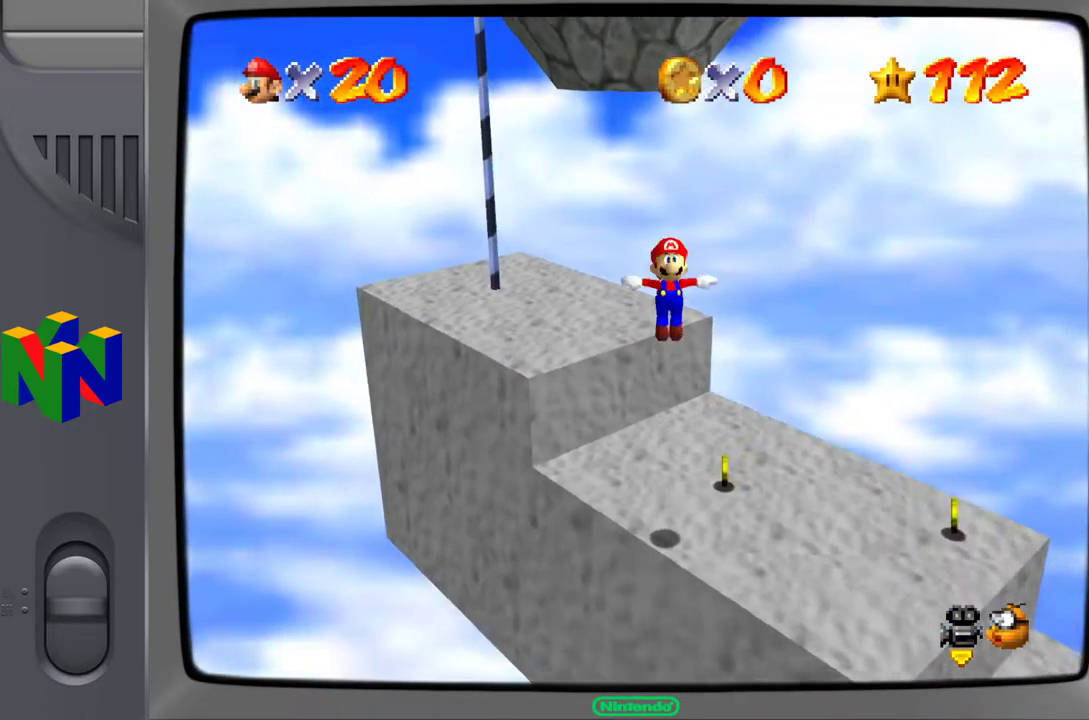
{"buttons": [], "left_stick": "up", "events": [[200, "left_stick", "up"]]}
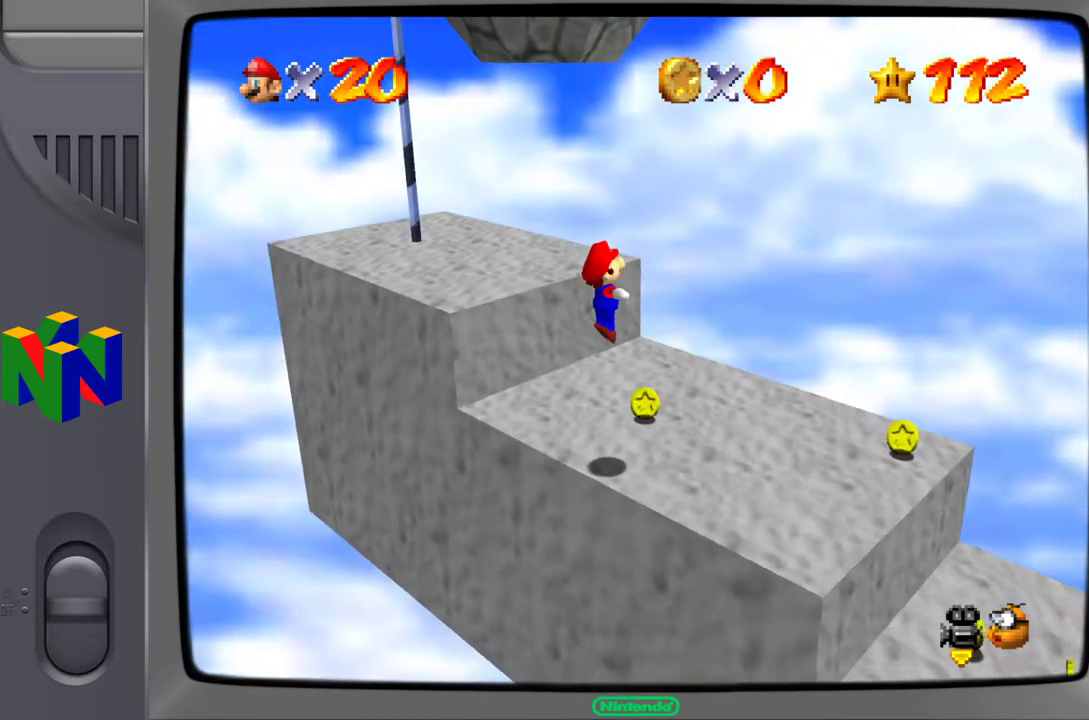
{"buttons": [], "left_stick": "up", "events": []}
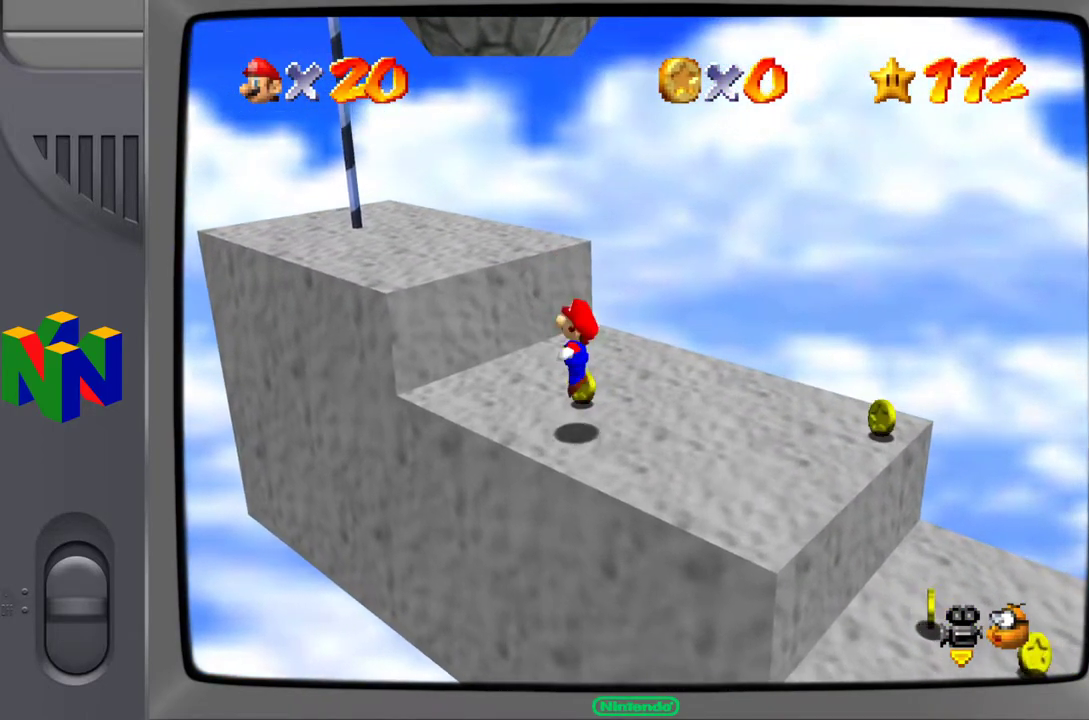
{"buttons": [], "left_stick": "up-right", "events": [[483, "left_stick", "up-right"]]}
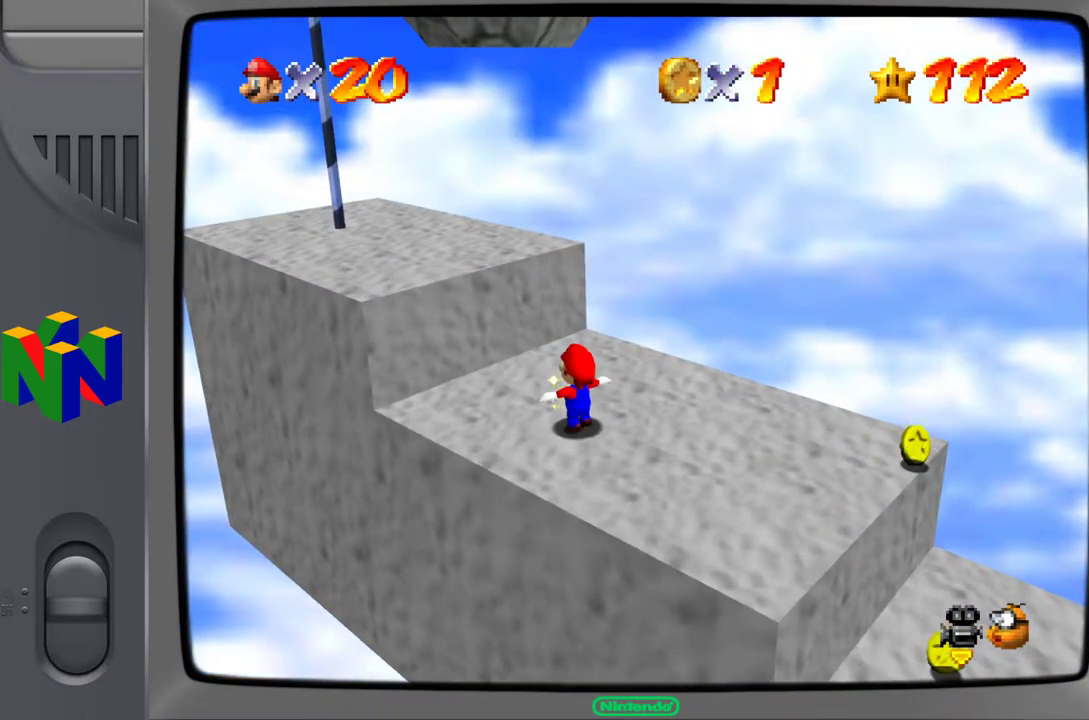
{"buttons": [], "left_stick": "right", "events": [[150, "left_stick", "right"]]}
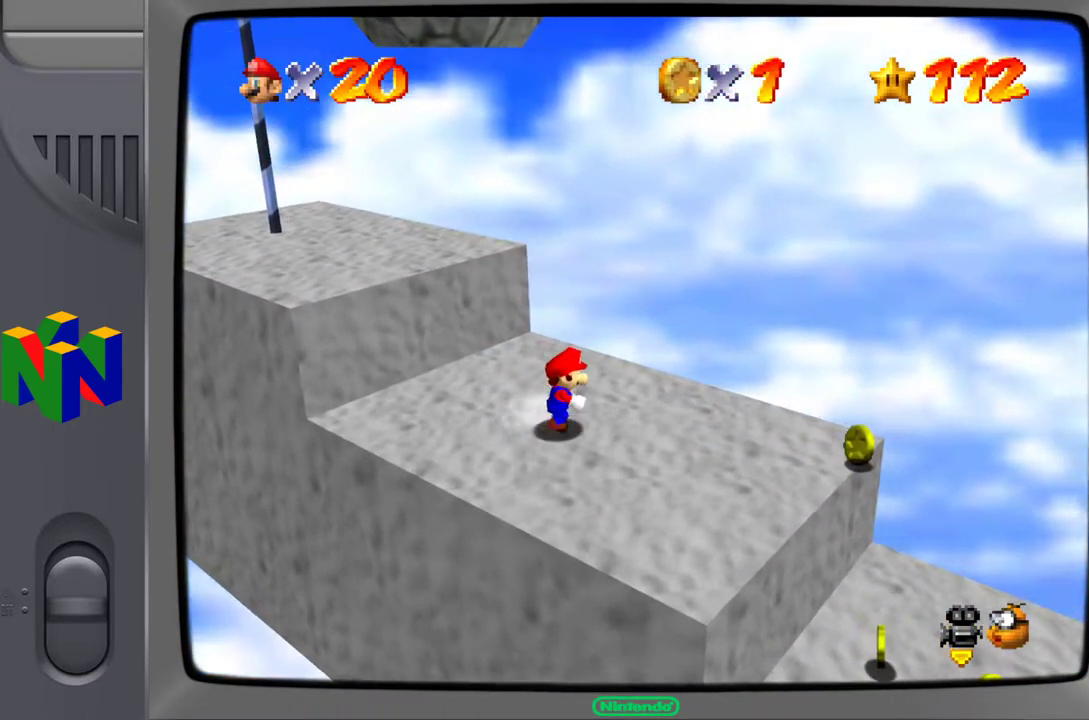
{"buttons": [], "left_stick": "right", "events": []}
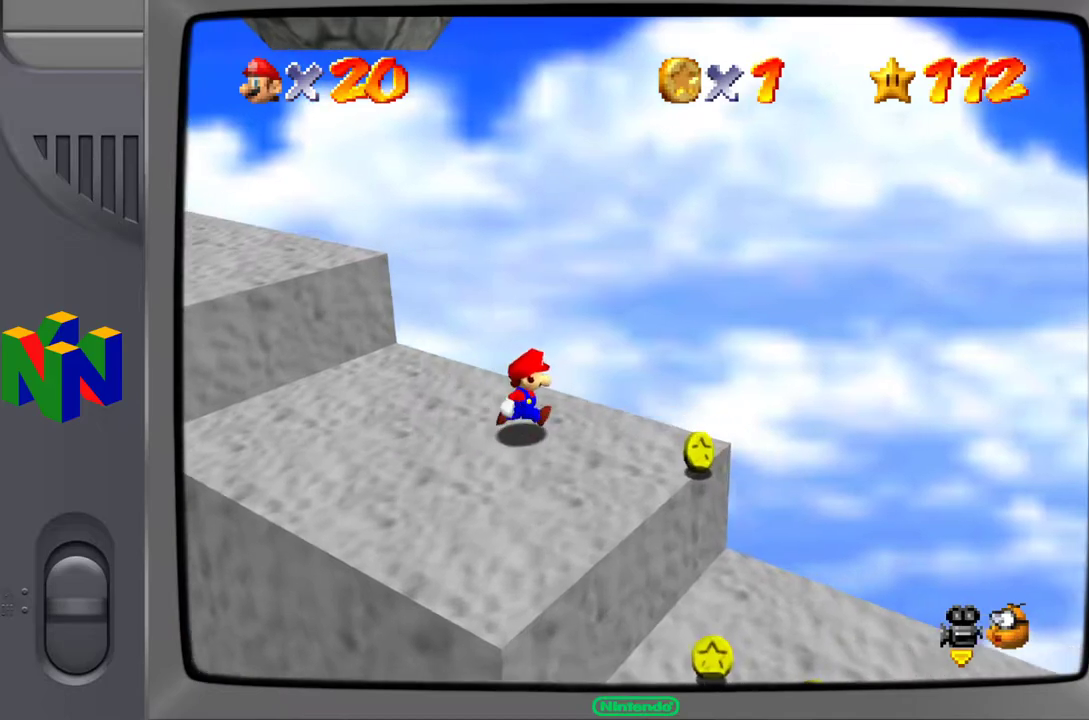
{"buttons": [], "left_stick": "down-right", "events": [[283, "left_stick", "down-right"]]}
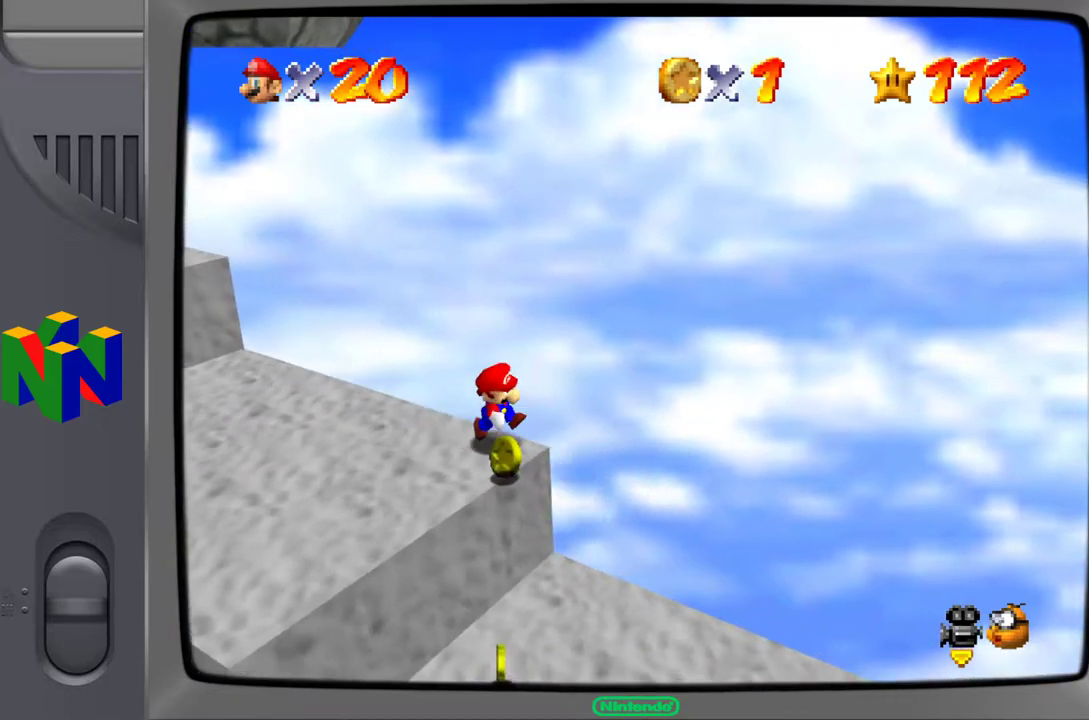
{"buttons": [], "left_stick": "right", "events": [[33, "left_stick", "down-left"], [300, "left_stick", "center"], [483, "left_stick", "right"]]}
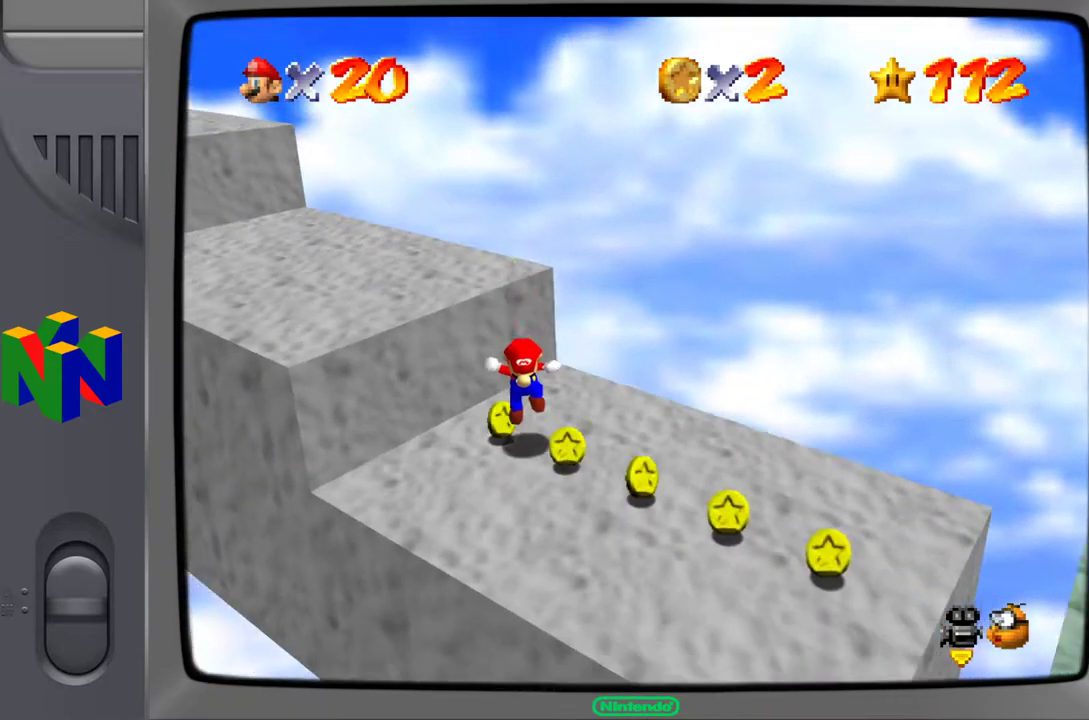
{"buttons": ["C_LEFT"], "left_stick": "center", "events": [[117, "C_LEFT", "down"], [233, "left_stick", "center"], [267, "C_LEFT", "up"], [367, "C_LEFT", "down"]]}
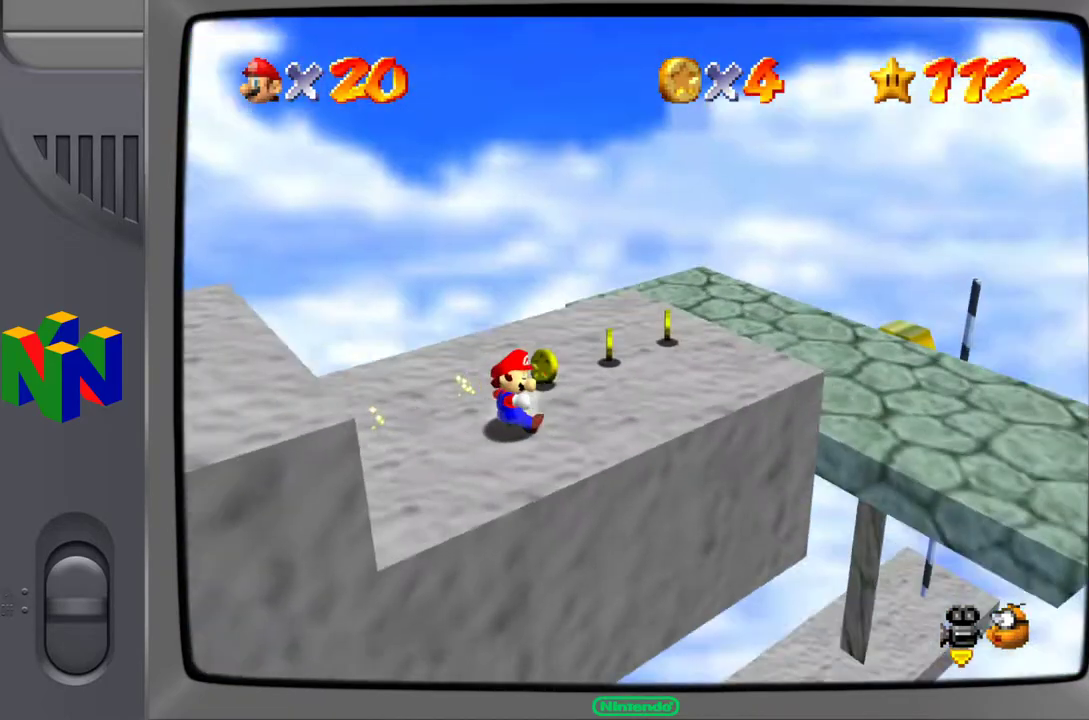
{"buttons": [], "left_stick": "up", "events": [[17, "C_LEFT", "up"], [100, "left_stick", "up"]]}
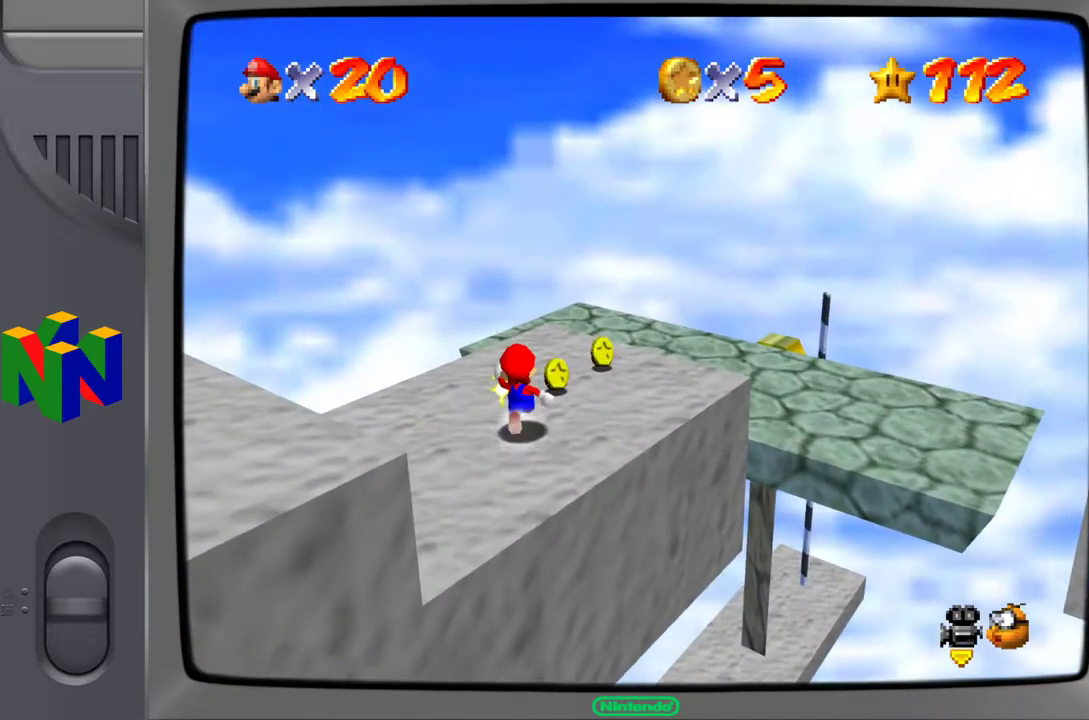
{"buttons": [], "left_stick": "up-left", "events": [[100, "C_LEFT", "down"], [300, "C_LEFT", "up"], [450, "left_stick", "up-left"]]}
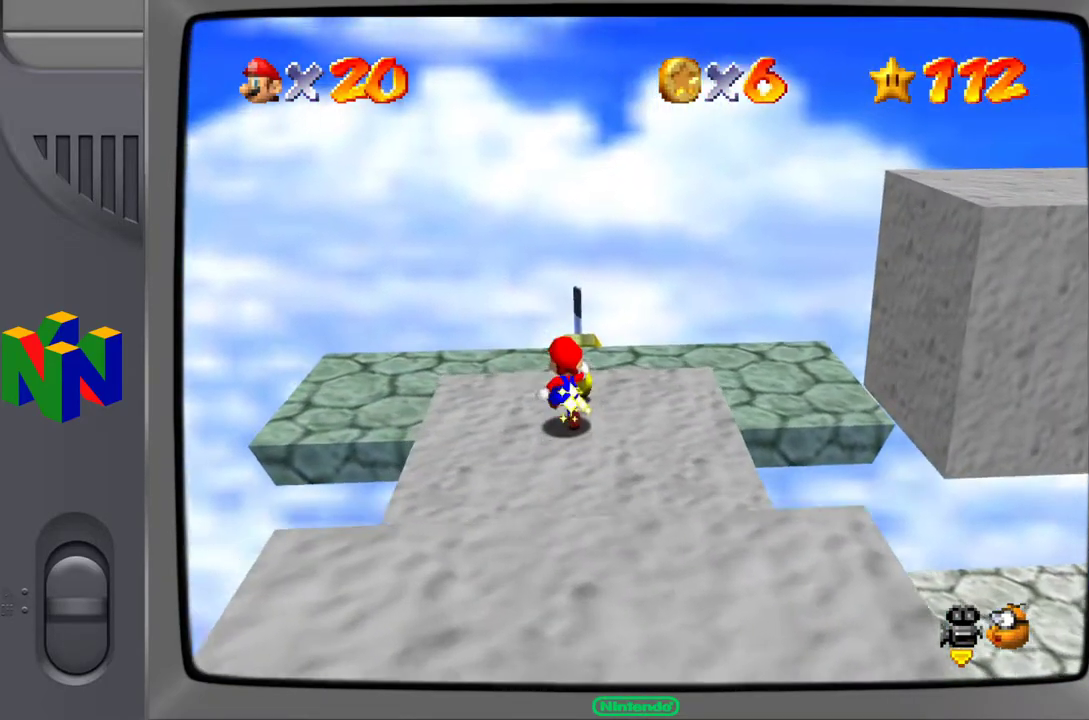
{"buttons": ["C_LEFT"], "left_stick": "up-left", "events": [[367, "C_LEFT", "down"]]}
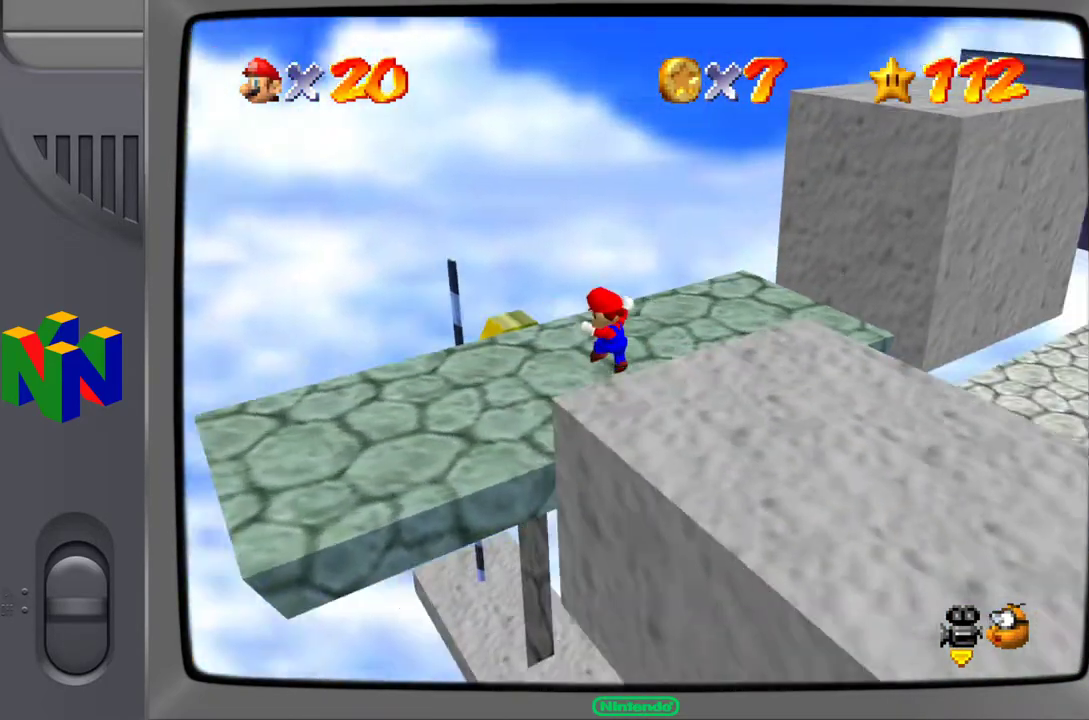
{"buttons": [], "left_stick": "down", "events": [[150, "C_LEFT", "up"], [200, "left_stick", "center"], [467, "left_stick", "down"]]}
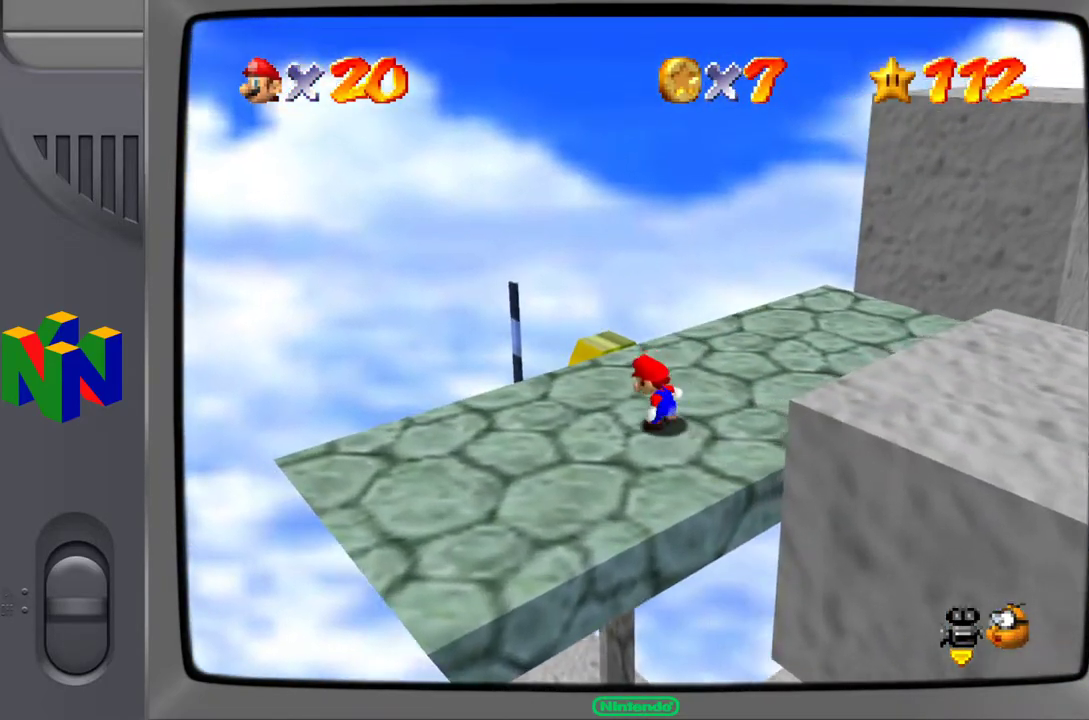
{"buttons": [], "left_stick": "down-right", "events": [[17, "C_LEFT", "down"], [183, "C_LEFT", "up"], [467, "left_stick", "down-right"]]}
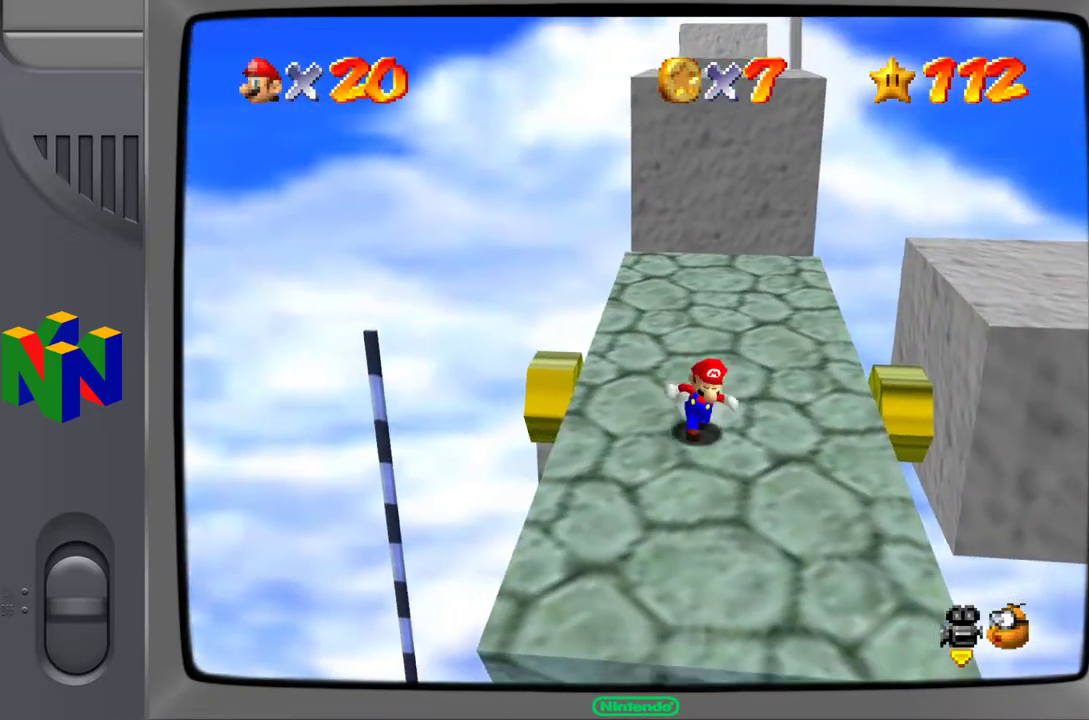
{"buttons": [], "left_stick": "center", "events": [[300, "left_stick", "center"]]}
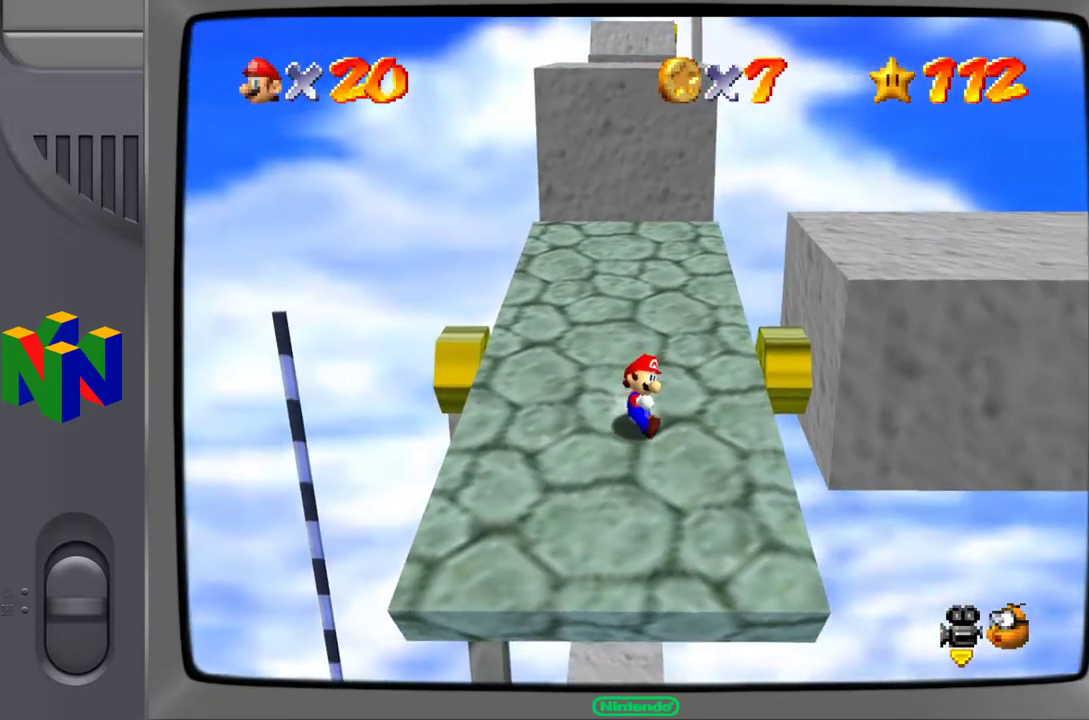
{"buttons": [], "left_stick": "up", "events": [[50, "left_stick", "up"]]}
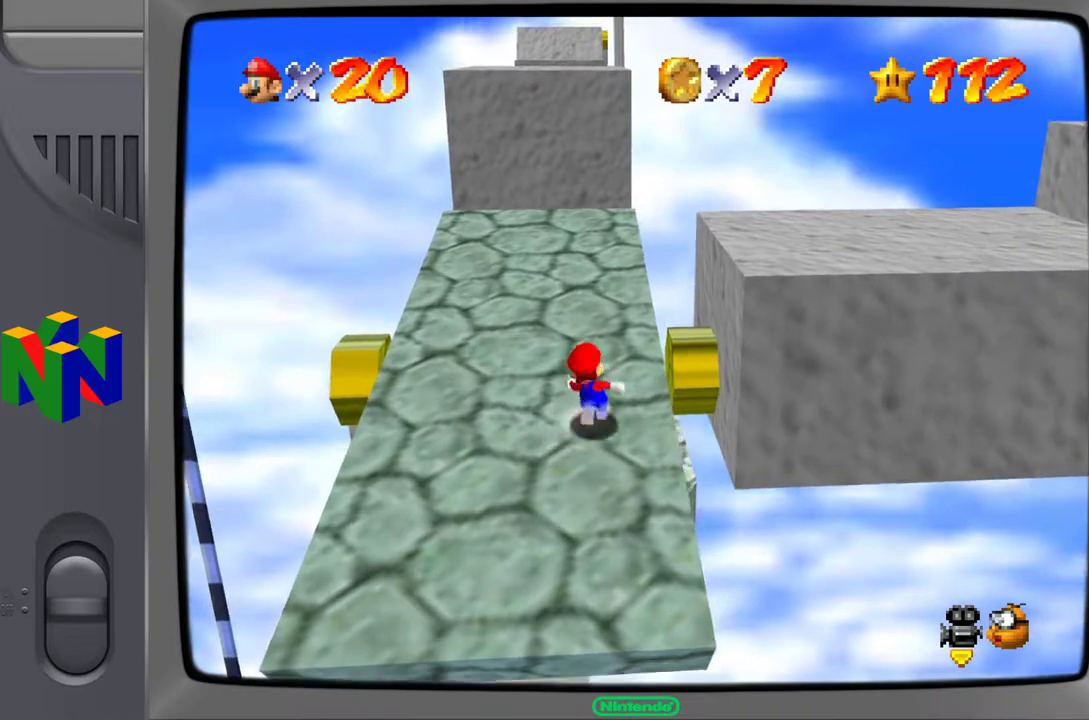
{"buttons": [], "left_stick": "up", "events": [[67, "left_stick", "up-left"], [300, "left_stick", "up"]]}
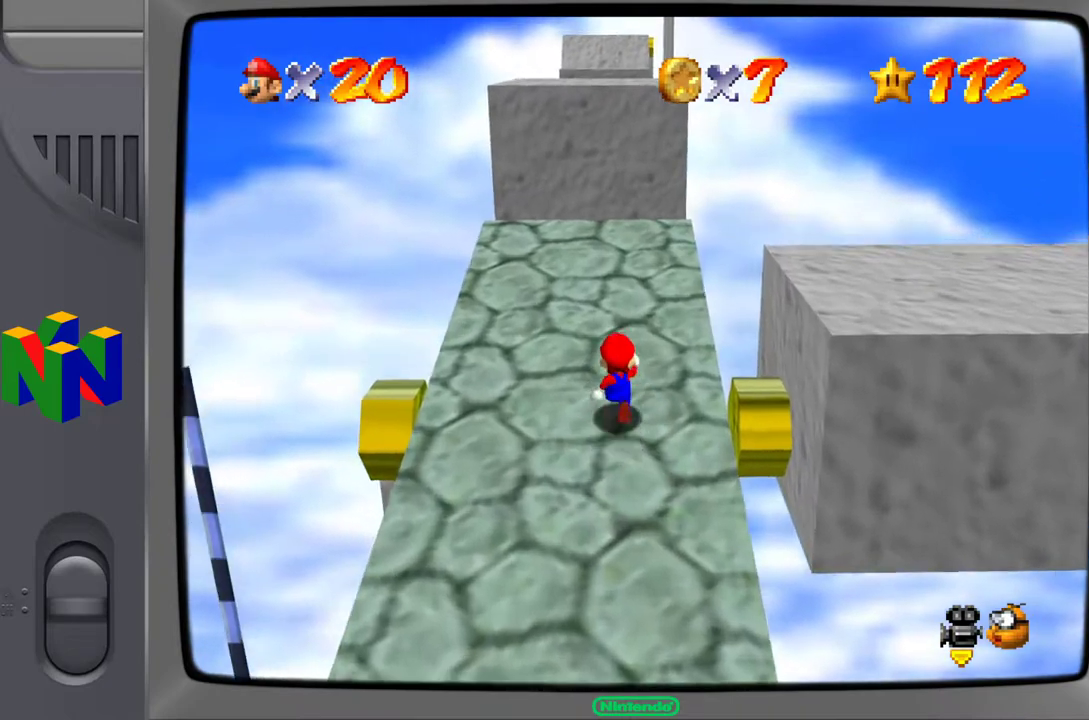
{"buttons": [], "left_stick": "up", "events": [[200, "A", "down"], [400, "A", "up"]]}
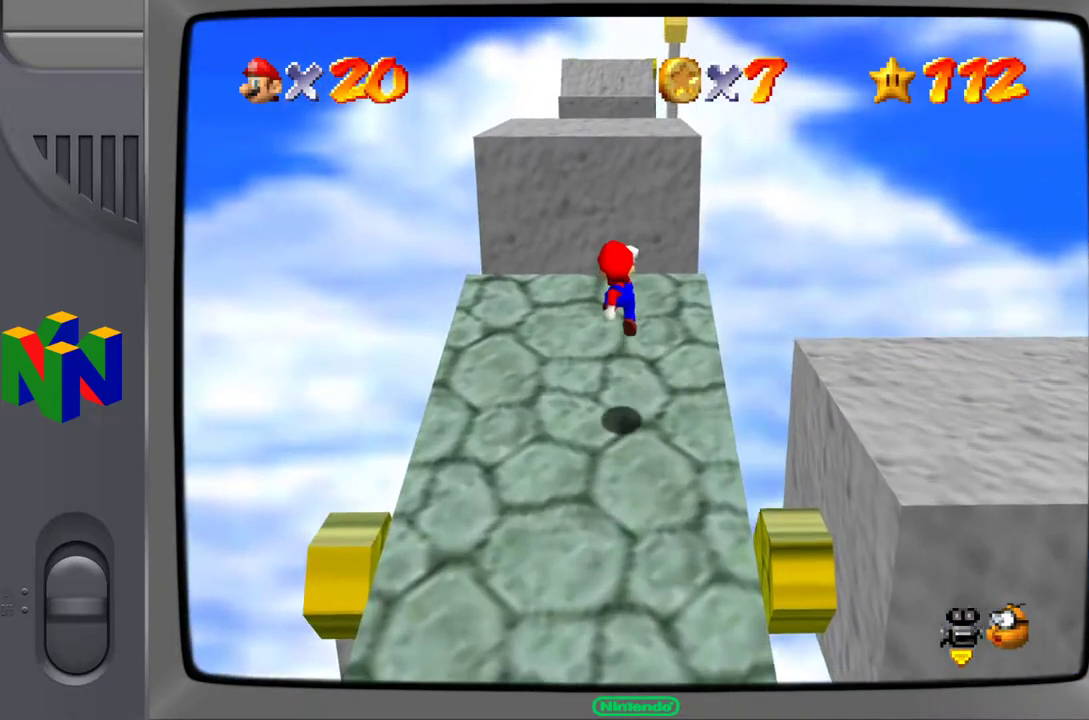
{"buttons": ["A"], "left_stick": "up", "events": [[367, "A", "down"]]}
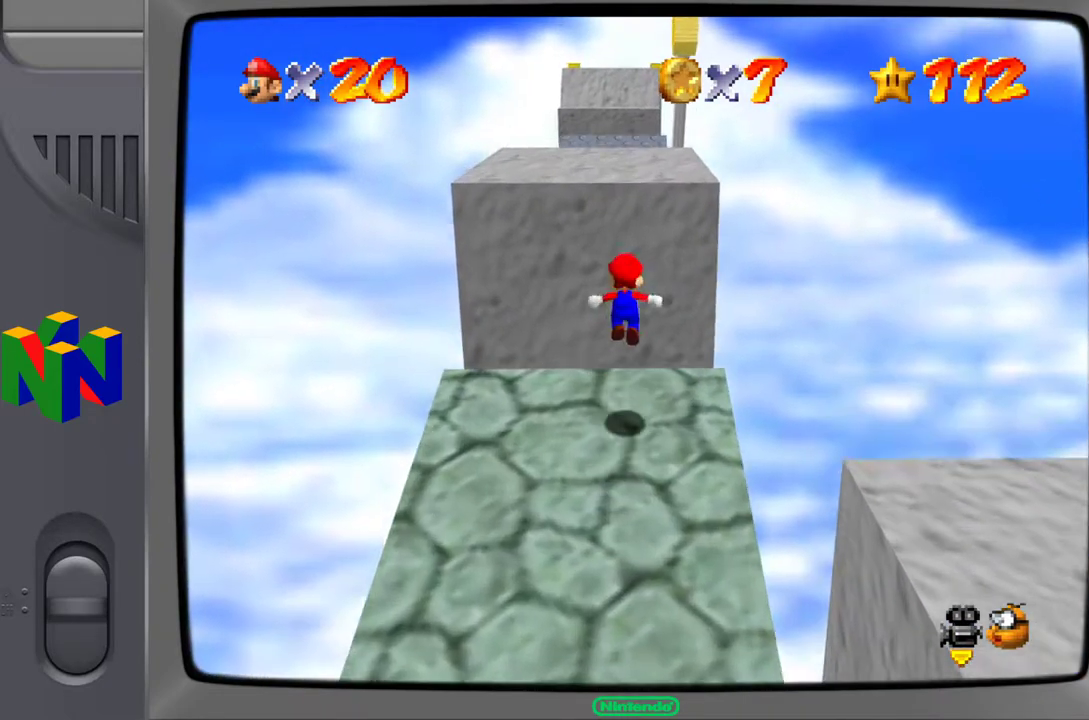
{"buttons": ["A"], "left_stick": "up", "events": []}
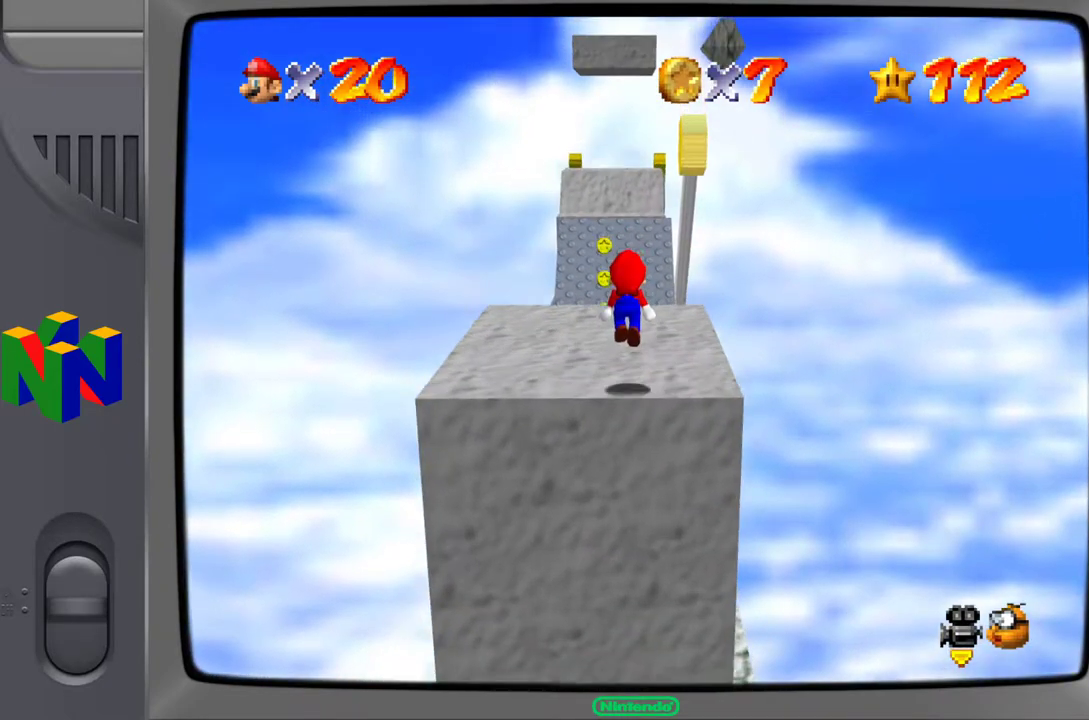
{"buttons": [], "left_stick": "up", "events": [[33, "left_stick", "up-left"], [67, "A", "up"], [400, "left_stick", "up"]]}
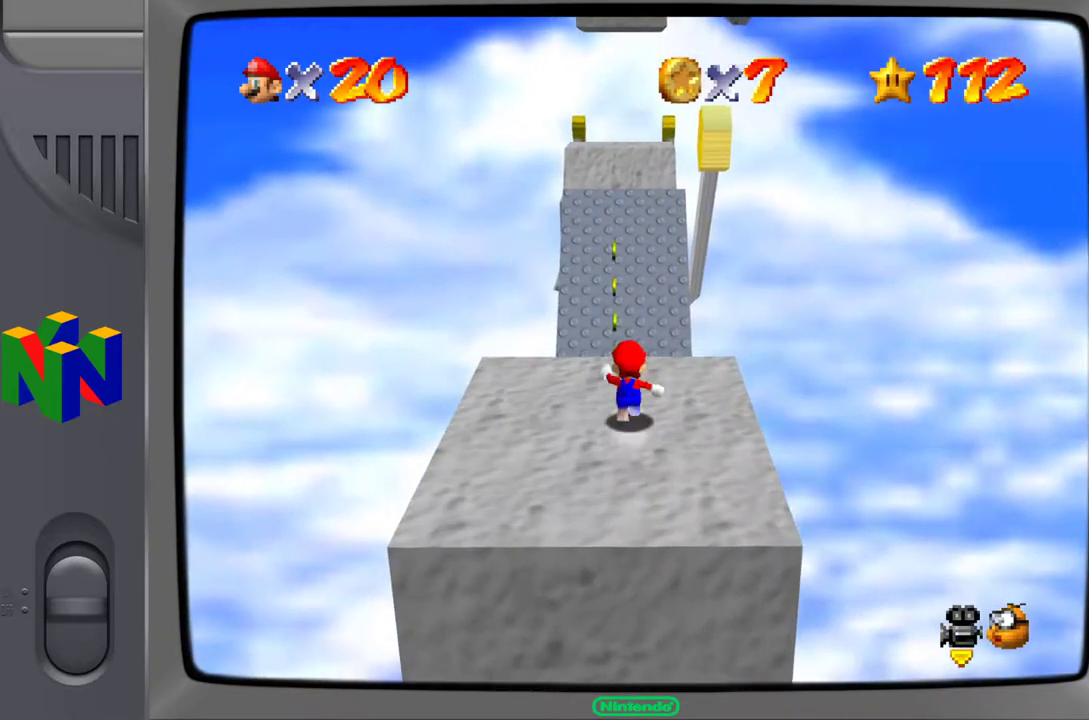
{"buttons": ["A"], "left_stick": "up", "events": [[317, "A", "down"]]}
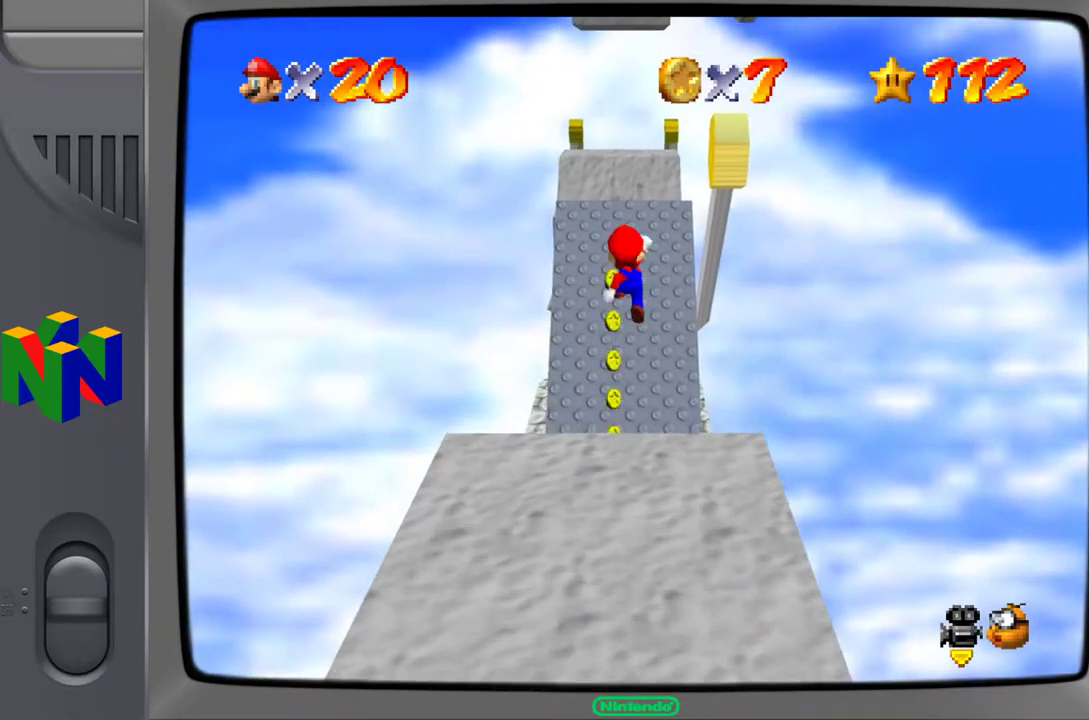
{"buttons": [], "left_stick": "up", "events": [[400, "A", "up"]]}
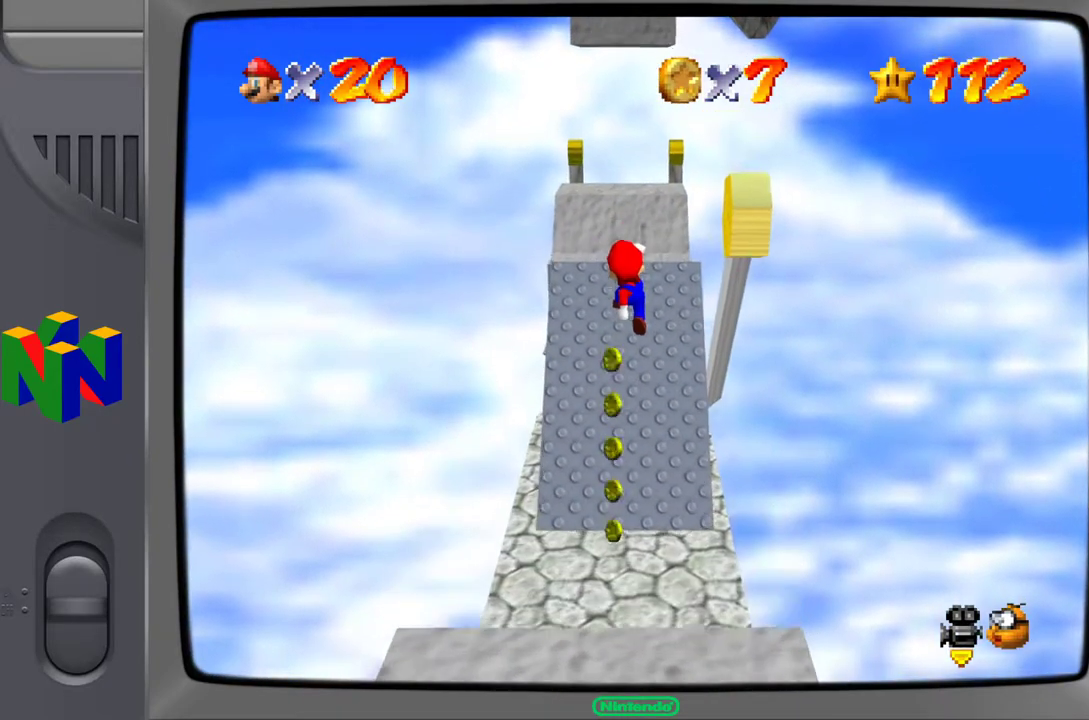
{"buttons": [], "left_stick": "right", "events": [[167, "B", "down"], [267, "B", "up"], [450, "left_stick", "right"]]}
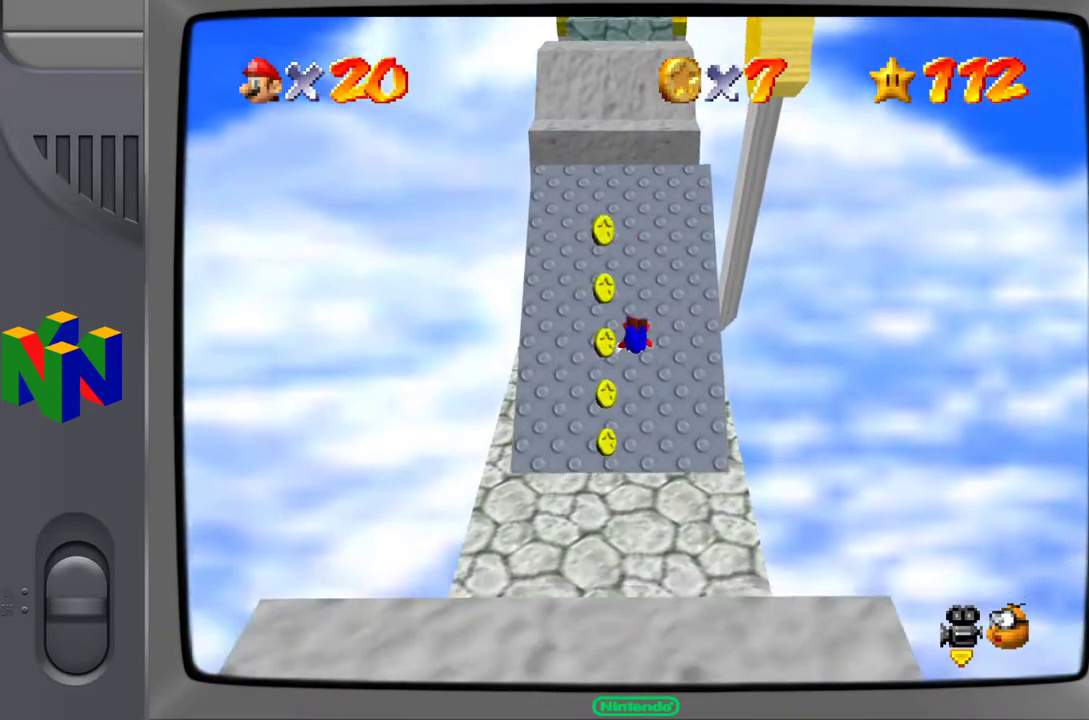
{"buttons": ["A"], "left_stick": "up-left", "events": [[83, "left_stick", "center"], [133, "A", "down"], [167, "left_stick", "up-left"], [317, "A", "up"], [433, "A", "down"]]}
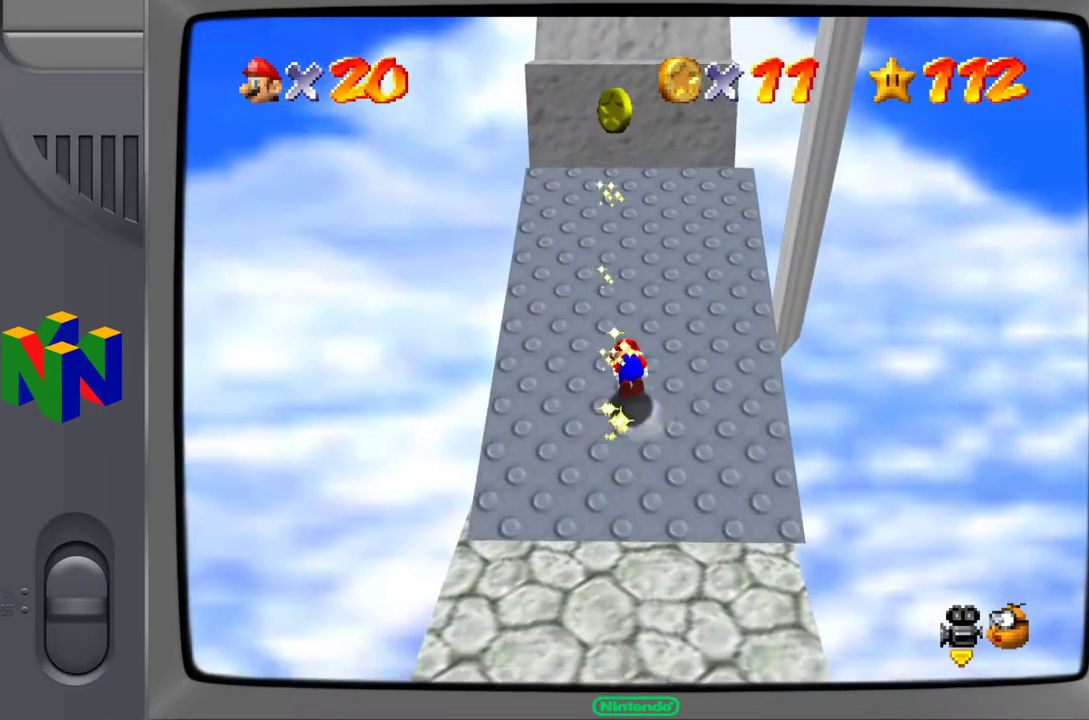
{"buttons": [], "left_stick": "down-right", "events": [[33, "A", "up"], [133, "left_stick", "up-right"], [233, "left_stick", "down-right"]]}
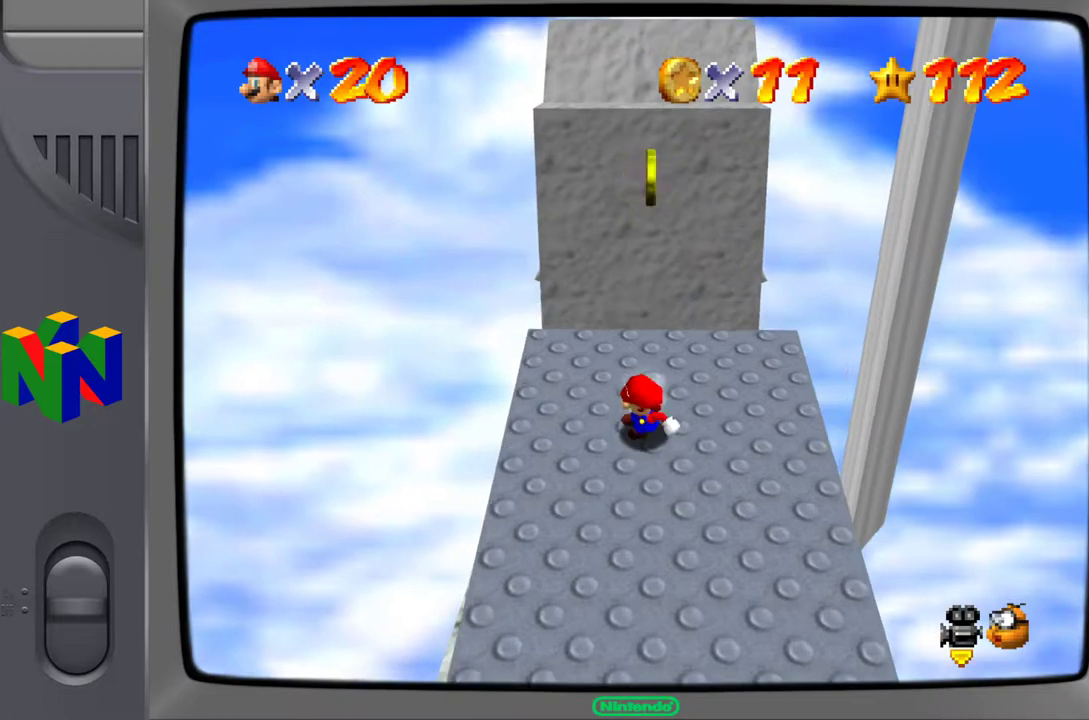
{"buttons": [], "left_stick": "down-right", "events": []}
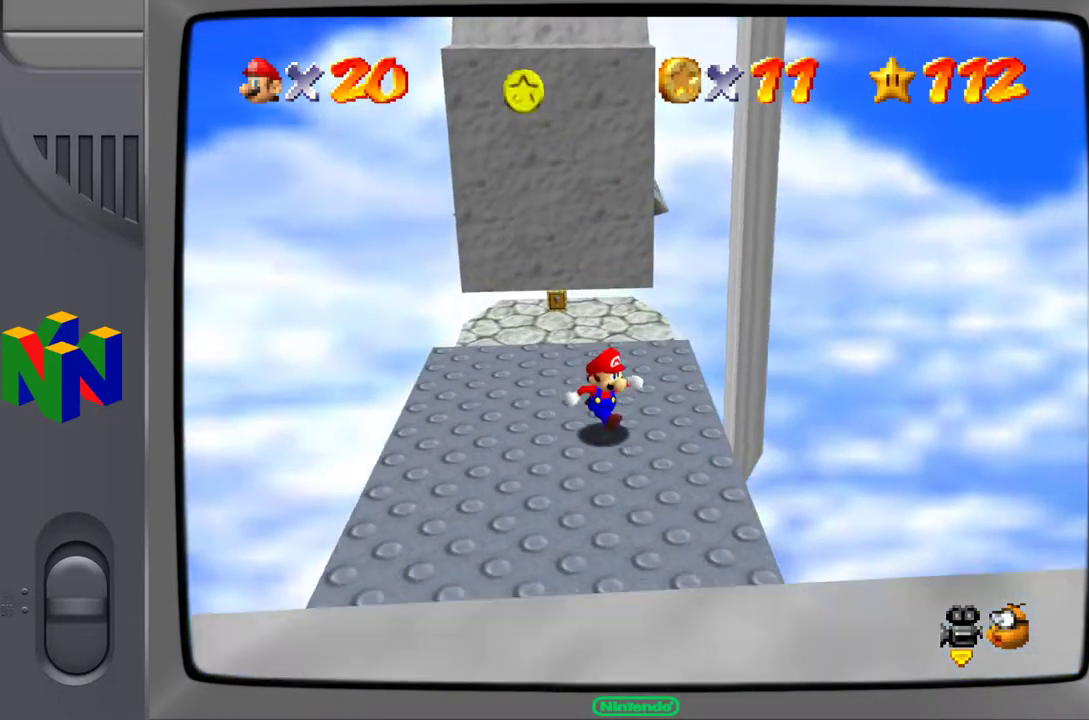
{"buttons": ["A", "Z"], "left_stick": "left", "events": [[33, "Z", "down"], [350, "left_stick", "down"], [450, "A", "down"], [500, "left_stick", "left"]]}
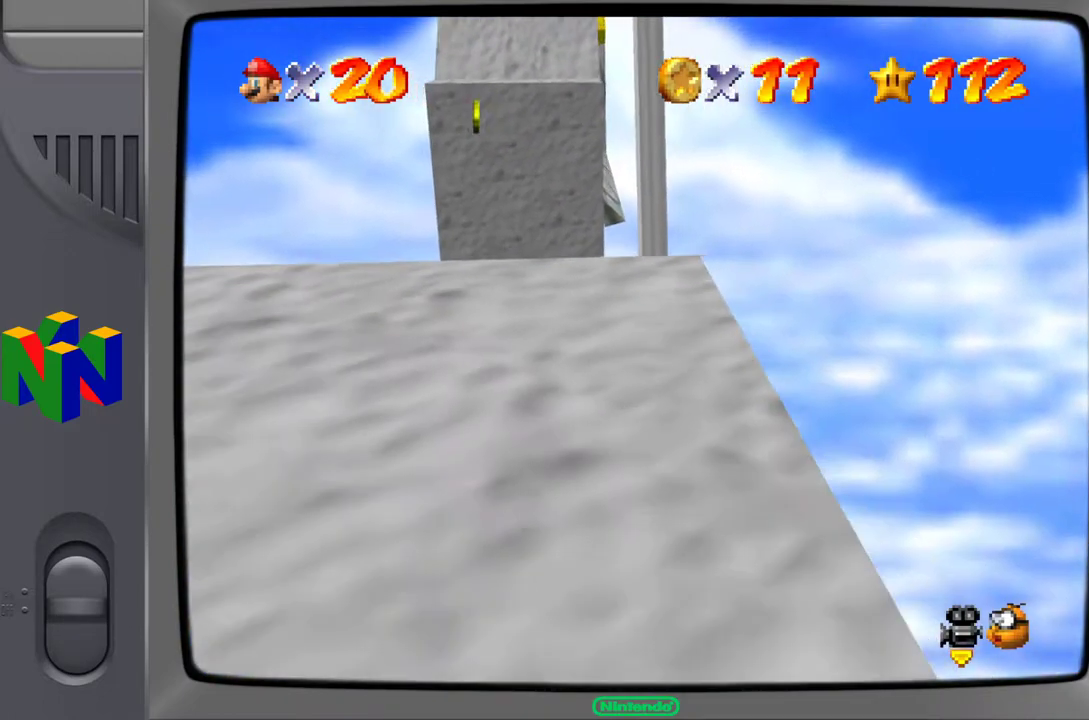
{"buttons": [], "left_stick": "up-left", "events": [[50, "left_stick", "up-left"], [117, "Z", "up"], [167, "A", "up"], [267, "left_stick", "up"], [367, "left_stick", "up-left"]]}
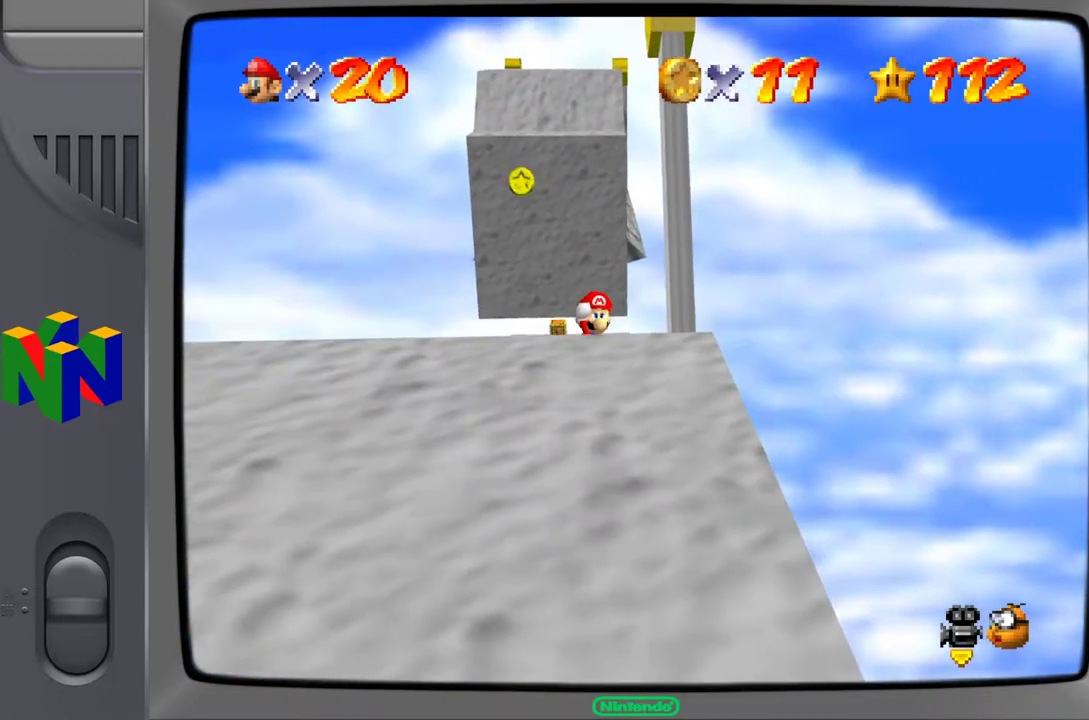
{"buttons": [], "left_stick": "center", "events": [[233, "C_RIGHT", "down"], [350, "left_stick", "center"], [367, "C_RIGHT", "up"]]}